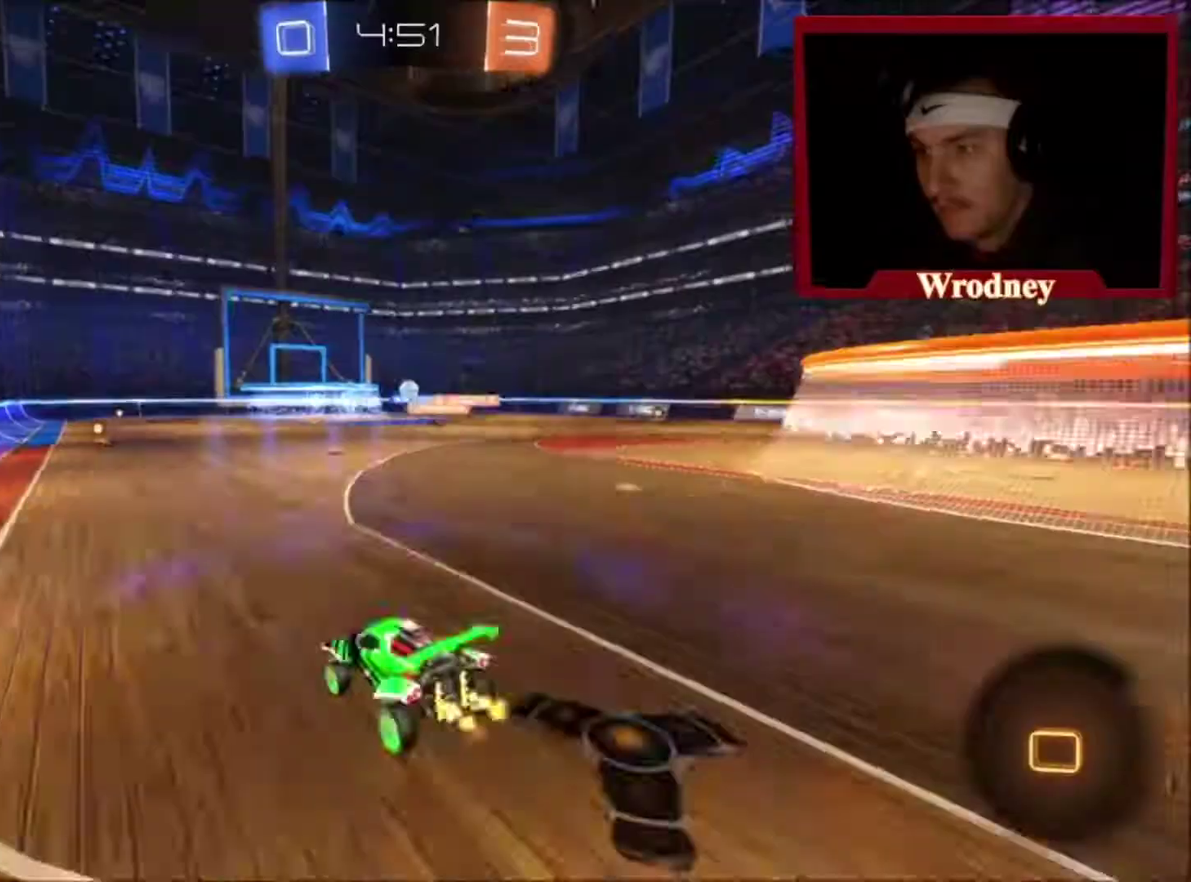
Gameplay with a controller (Xbox layout); each line is a JSON object with the inputs held at the frame after it. "events" lists button and stick changes between this image and that frame as [ms after this image, input, new state], when the widget could be followed in between. Not read: R2.
{"buttons": [], "left_stick": "up", "right_stick": "center", "events": [[167, "A", "up"], [367, "L1", "up"]]}
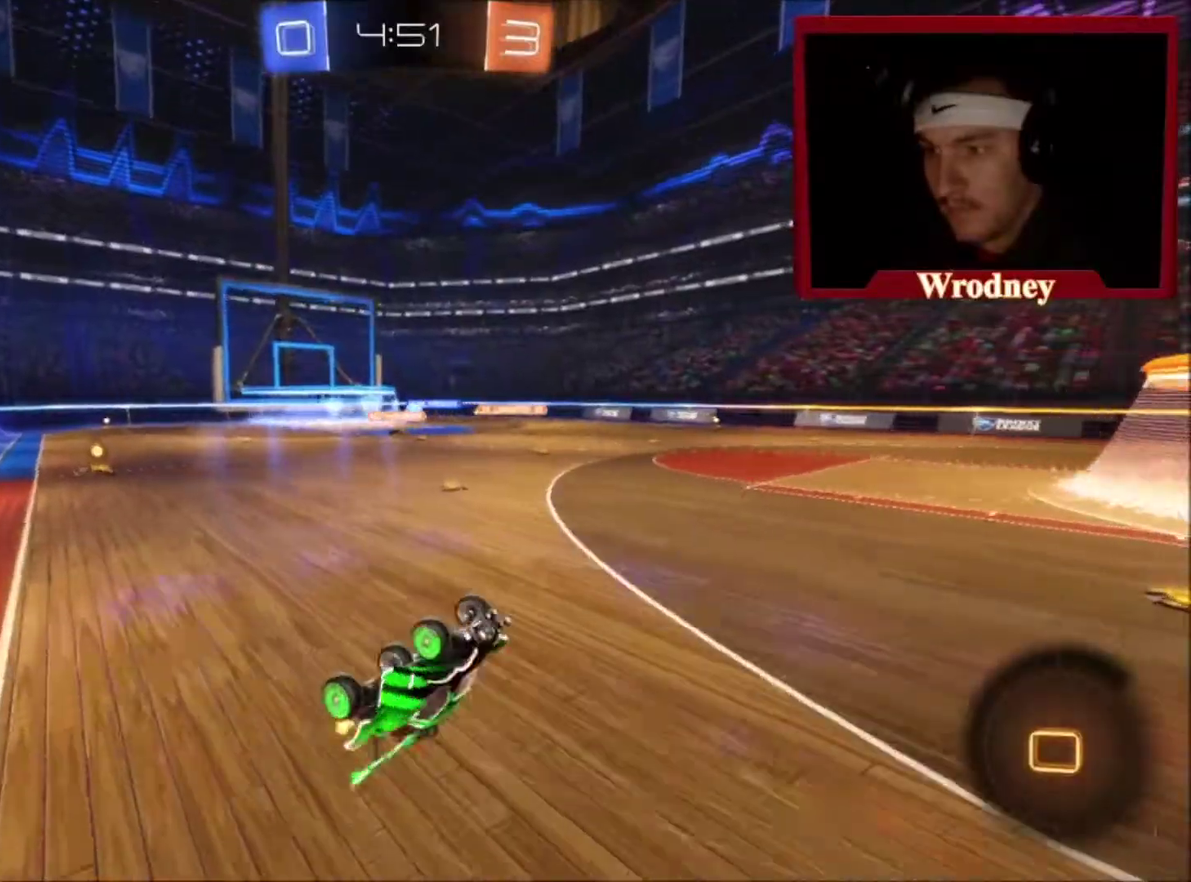
{"buttons": [], "left_stick": "center", "right_stick": "center", "events": [[267, "left_stick", "center"]]}
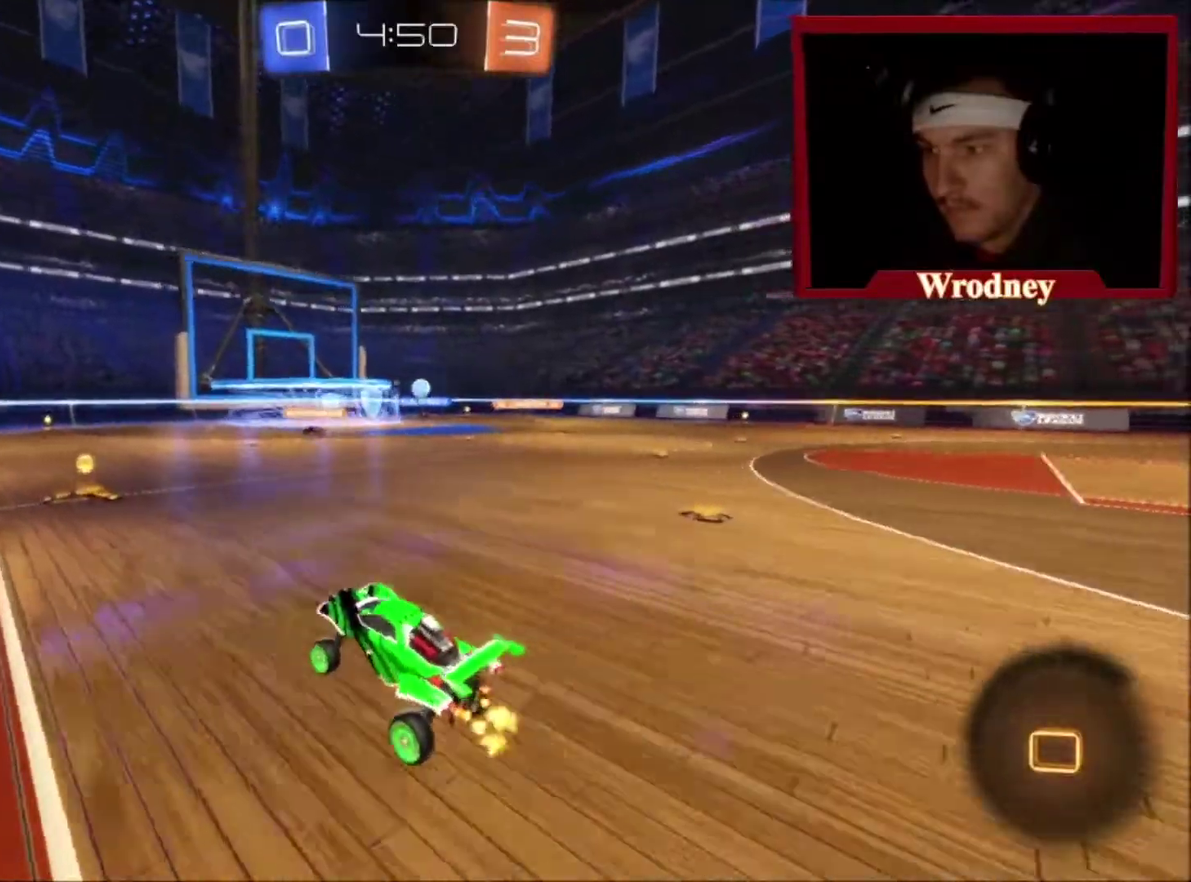
{"buttons": ["X"], "left_stick": "right", "right_stick": "center", "events": [[334, "left_stick", "right"], [500, "X", "down"]]}
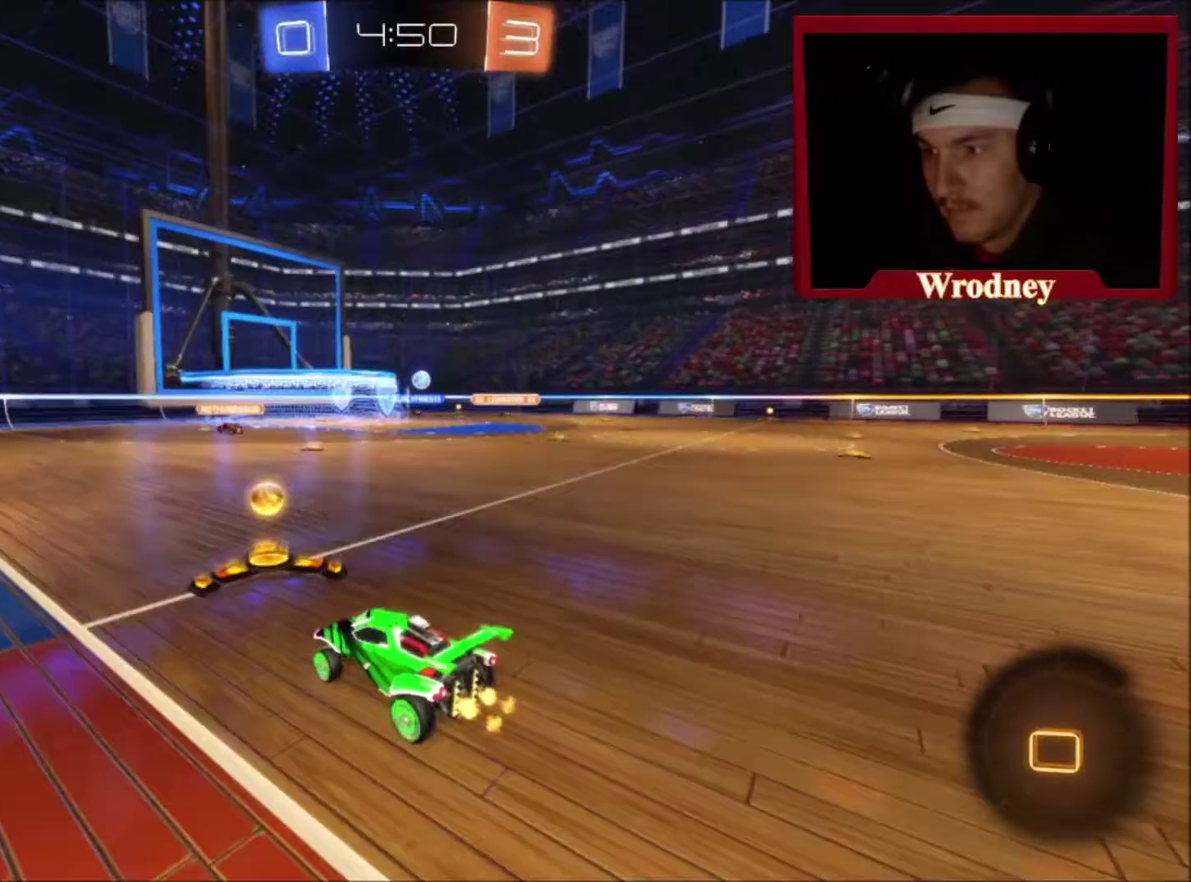
{"buttons": ["X"], "left_stick": "center", "right_stick": "center", "events": [[201, "left_stick", "center"]]}
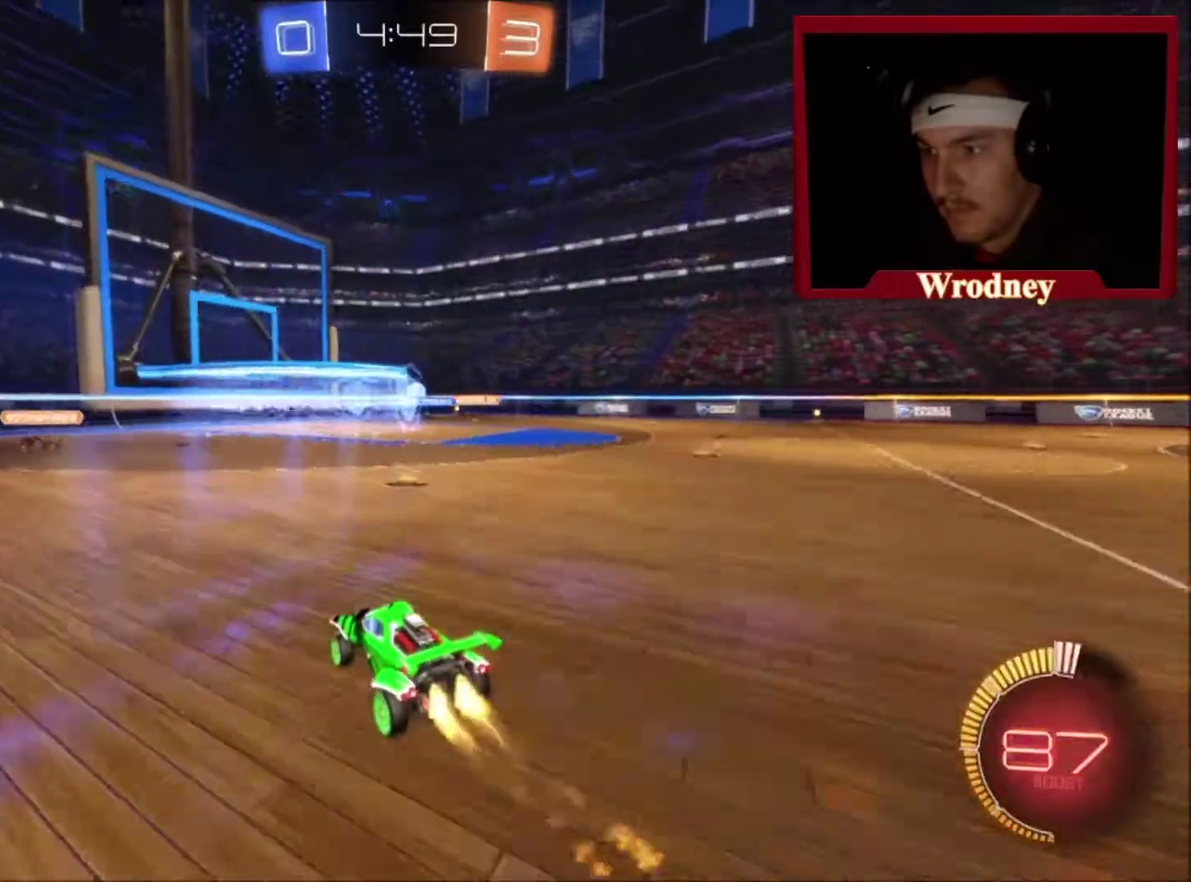
{"buttons": [], "left_stick": "center", "right_stick": "center", "events": [[67, "left_stick", "right"], [200, "left_stick", "center"], [300, "X", "up"]]}
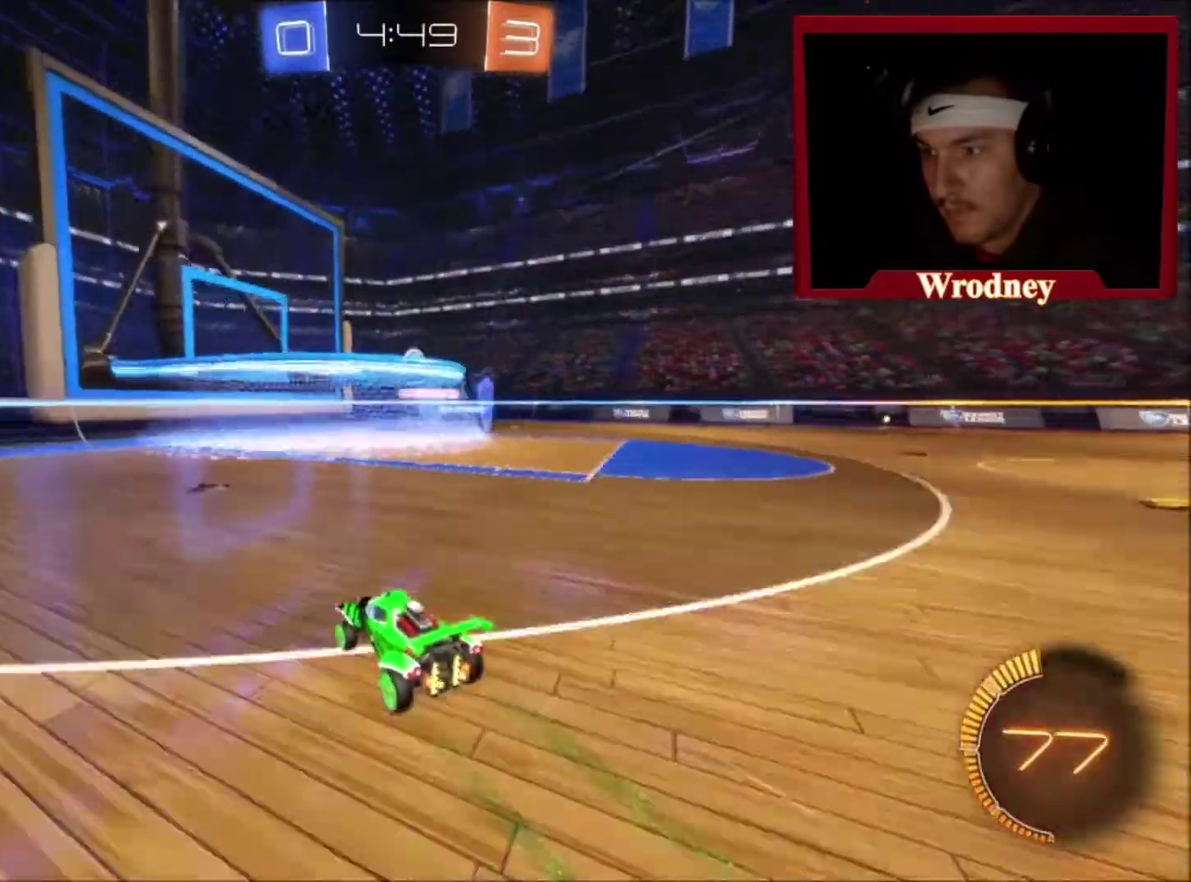
{"buttons": ["L2"], "left_stick": "right", "right_stick": "center", "events": [[100, "left_stick", "right"], [201, "left_stick", "center"], [234, "L2", "down"], [301, "left_stick", "up-left"], [434, "left_stick", "center"], [501, "left_stick", "right"]]}
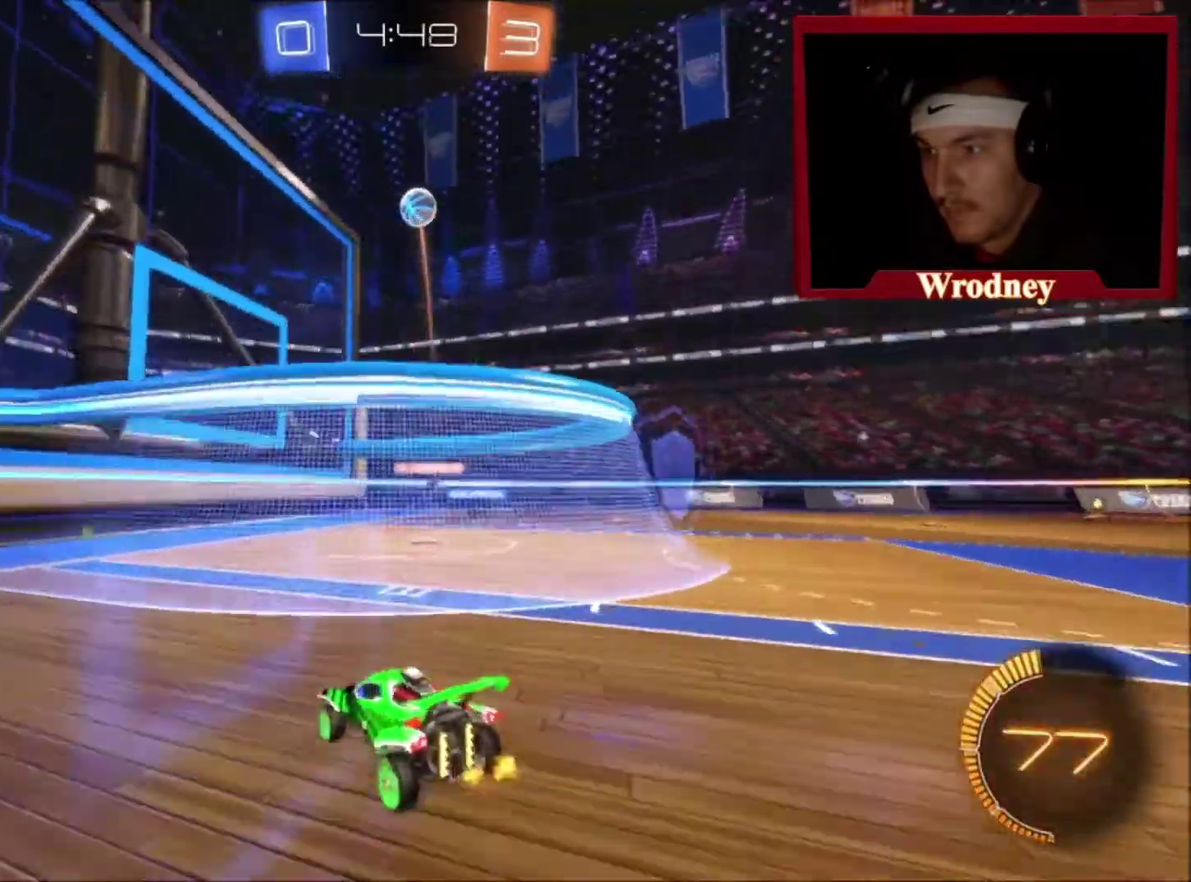
{"buttons": [], "left_stick": "center", "right_stick": "center", "events": [[167, "L2", "up"], [400, "left_stick", "up"], [467, "left_stick", "center"]]}
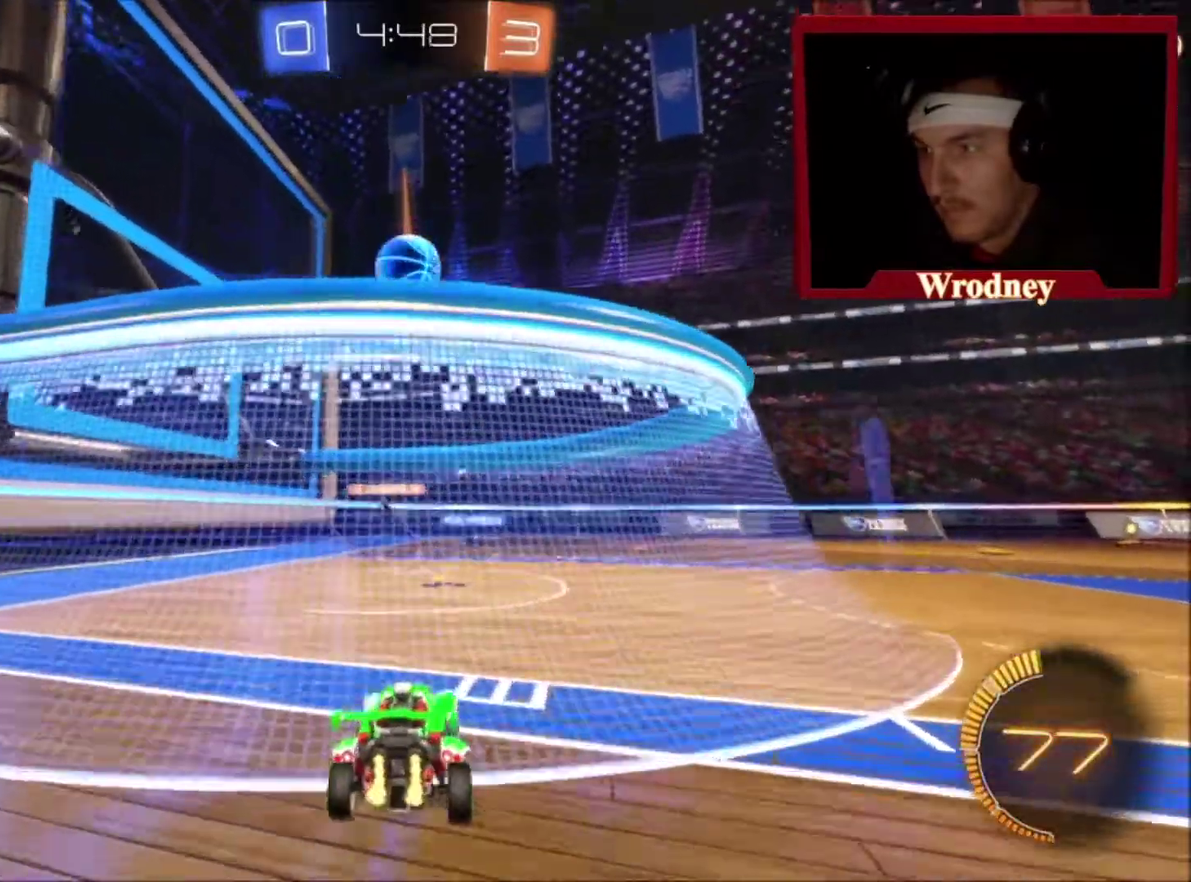
{"buttons": ["L2"], "left_stick": "center", "right_stick": "center", "events": [[367, "DPAD_LEFT", "down"], [367, "L2", "down"], [467, "DPAD_LEFT", "up"]]}
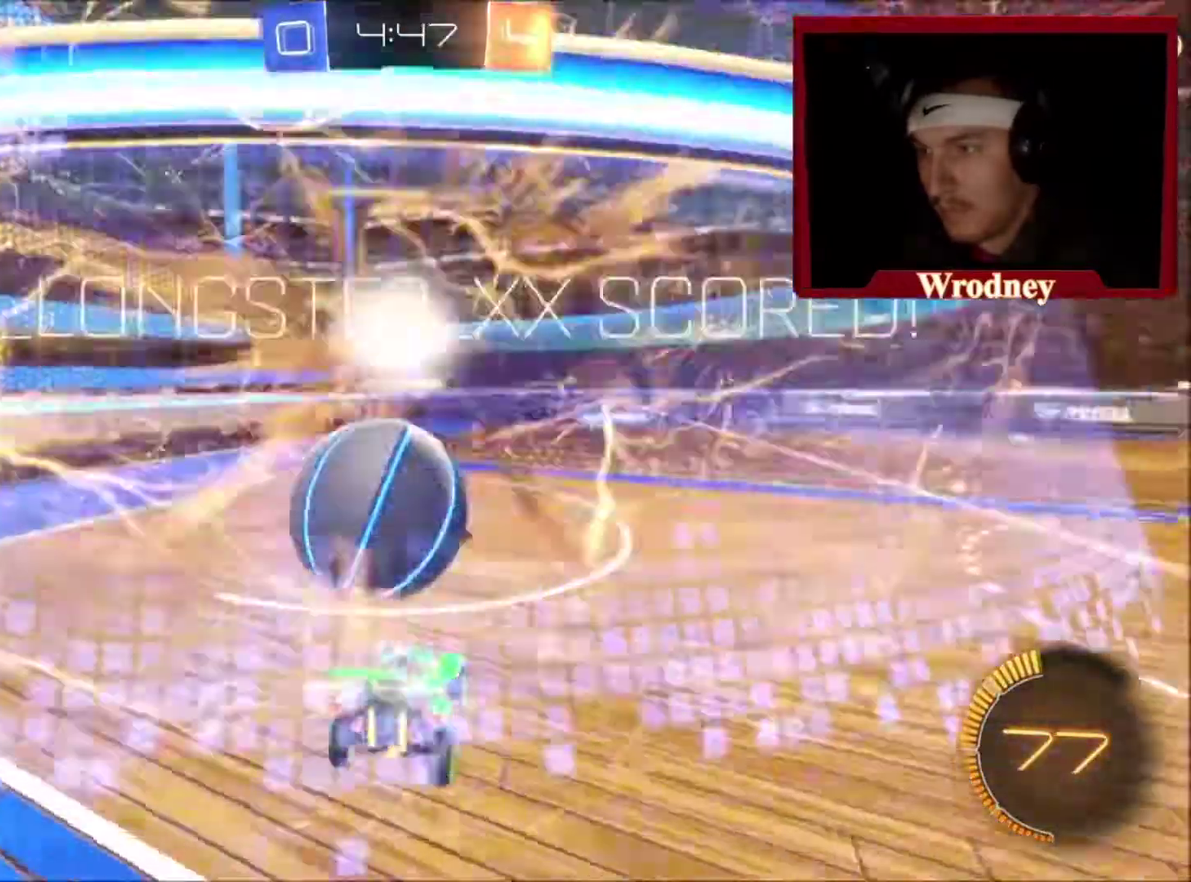
{"buttons": ["DPAD_DOWN"], "left_stick": "center", "right_stick": "center", "events": [[33, "DPAD_UP", "down"], [133, "DPAD_UP", "up"], [167, "L2", "up"], [300, "START", "down"], [434, "DPAD_DOWN", "down"], [434, "START", "up"]]}
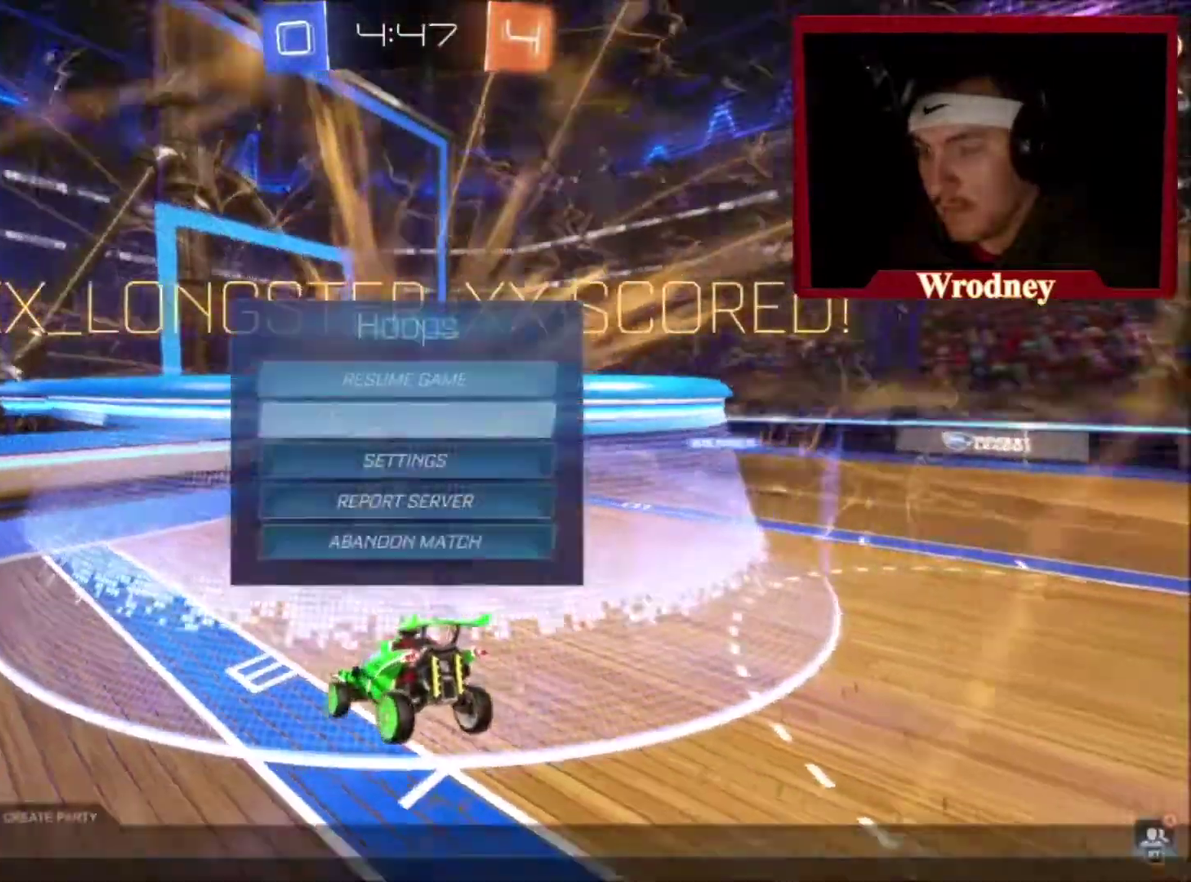
{"buttons": [], "left_stick": "center", "right_stick": "center", "events": [[34, "DPAD_DOWN", "up"], [100, "DPAD_DOWN", "down"], [167, "DPAD_DOWN", "up"], [234, "DPAD_DOWN", "down"], [334, "DPAD_DOWN", "up"], [401, "DPAD_DOWN", "down"], [501, "DPAD_DOWN", "up"]]}
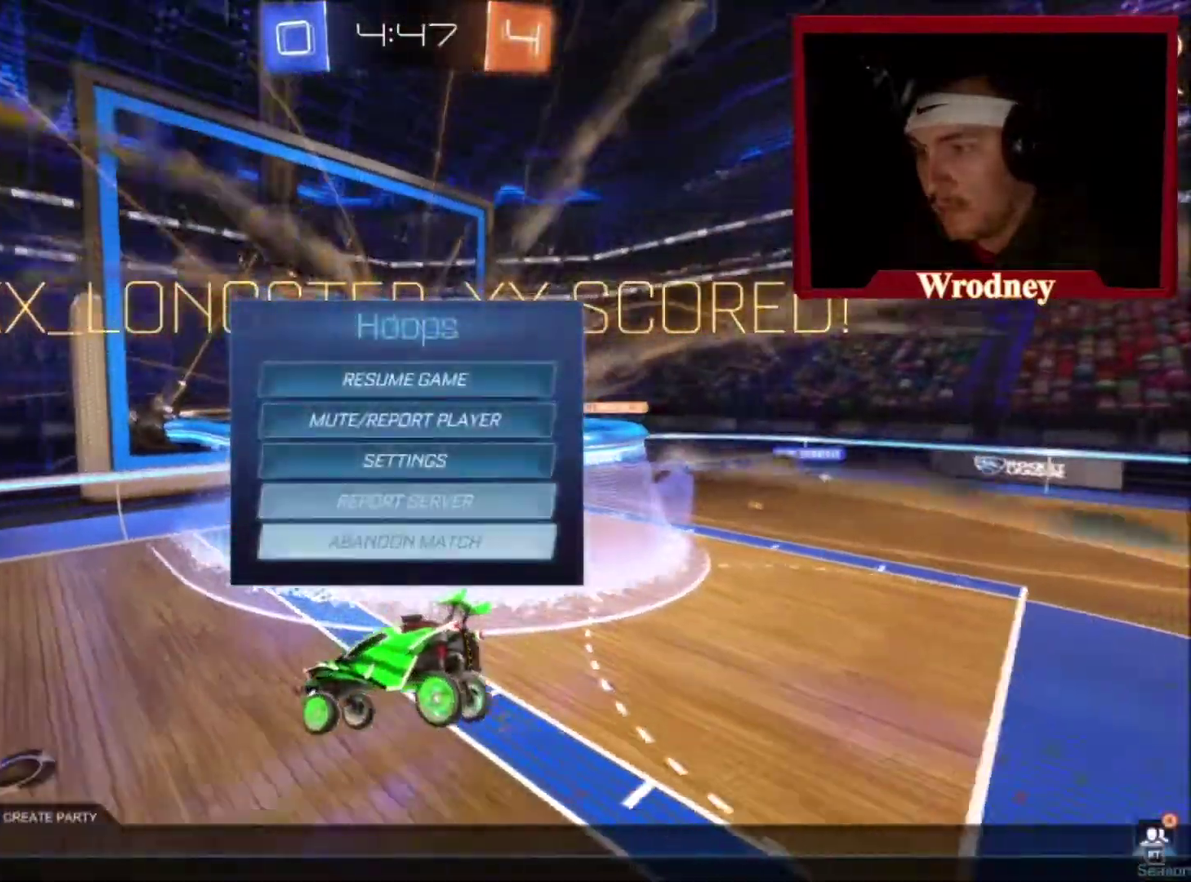
{"buttons": ["DPAD_LEFT"], "left_stick": "center", "right_stick": "center", "events": [[267, "A", "down"], [400, "A", "up"], [400, "DPAD_LEFT", "down"]]}
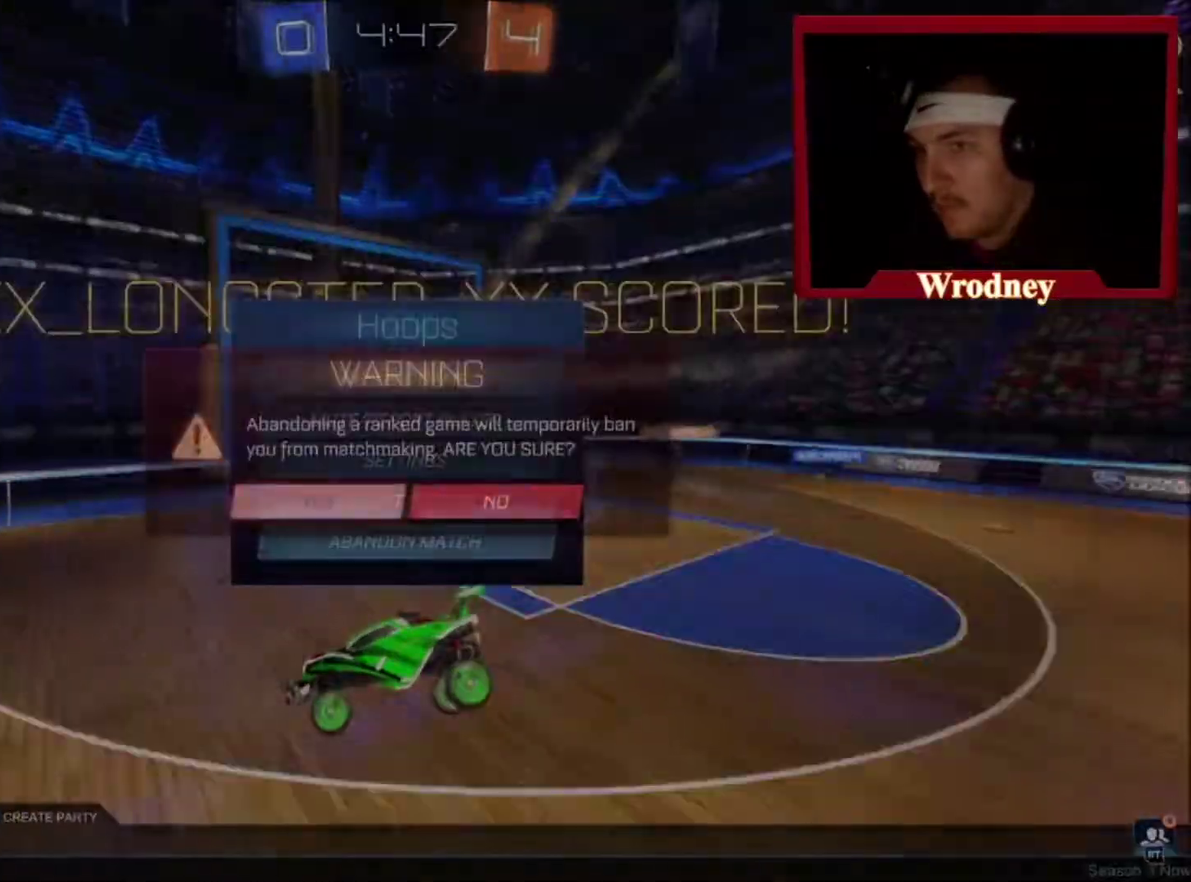
{"buttons": [], "left_stick": "up-left", "right_stick": "center", "events": [[34, "A", "down"], [34, "DPAD_LEFT", "up"], [134, "A", "up"], [468, "left_stick", "up-left"]]}
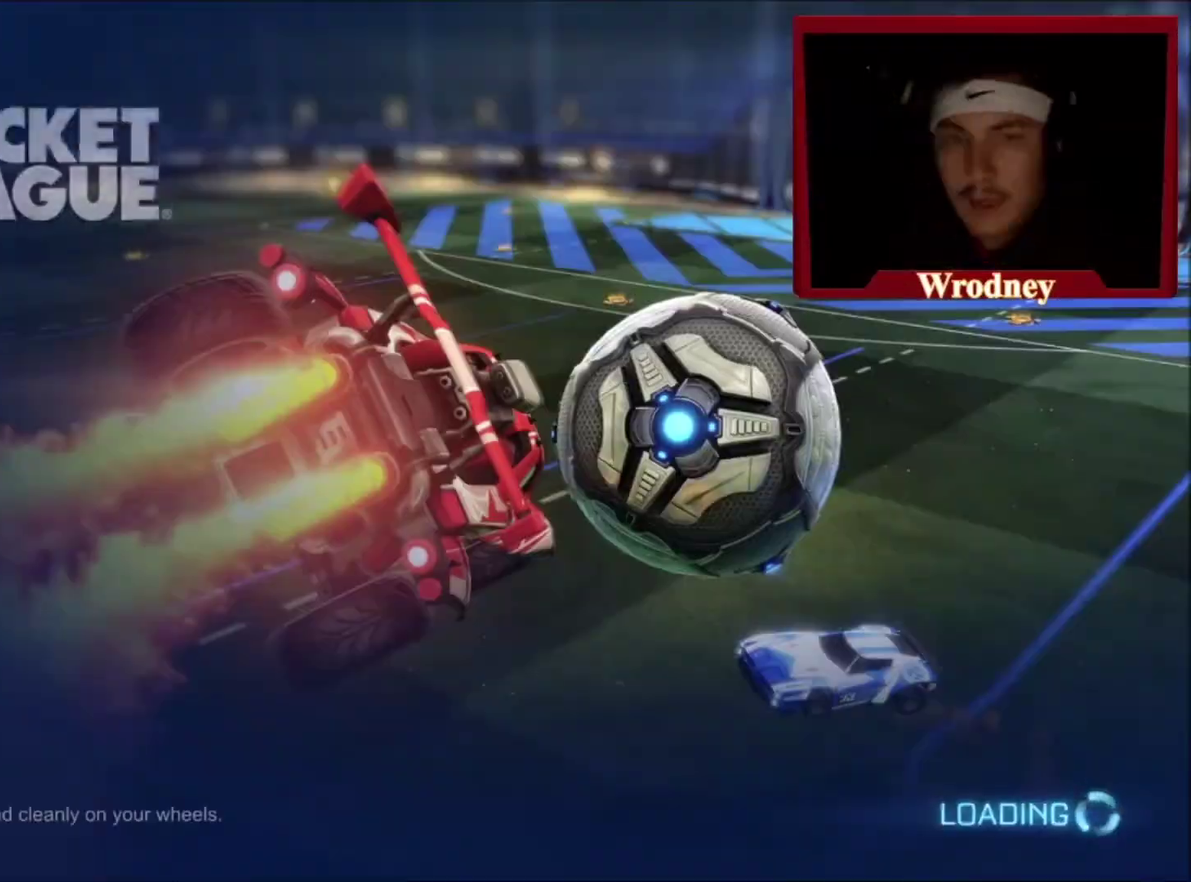
{"buttons": [], "left_stick": "center", "right_stick": "center", "events": [[100, "left_stick", "center"]]}
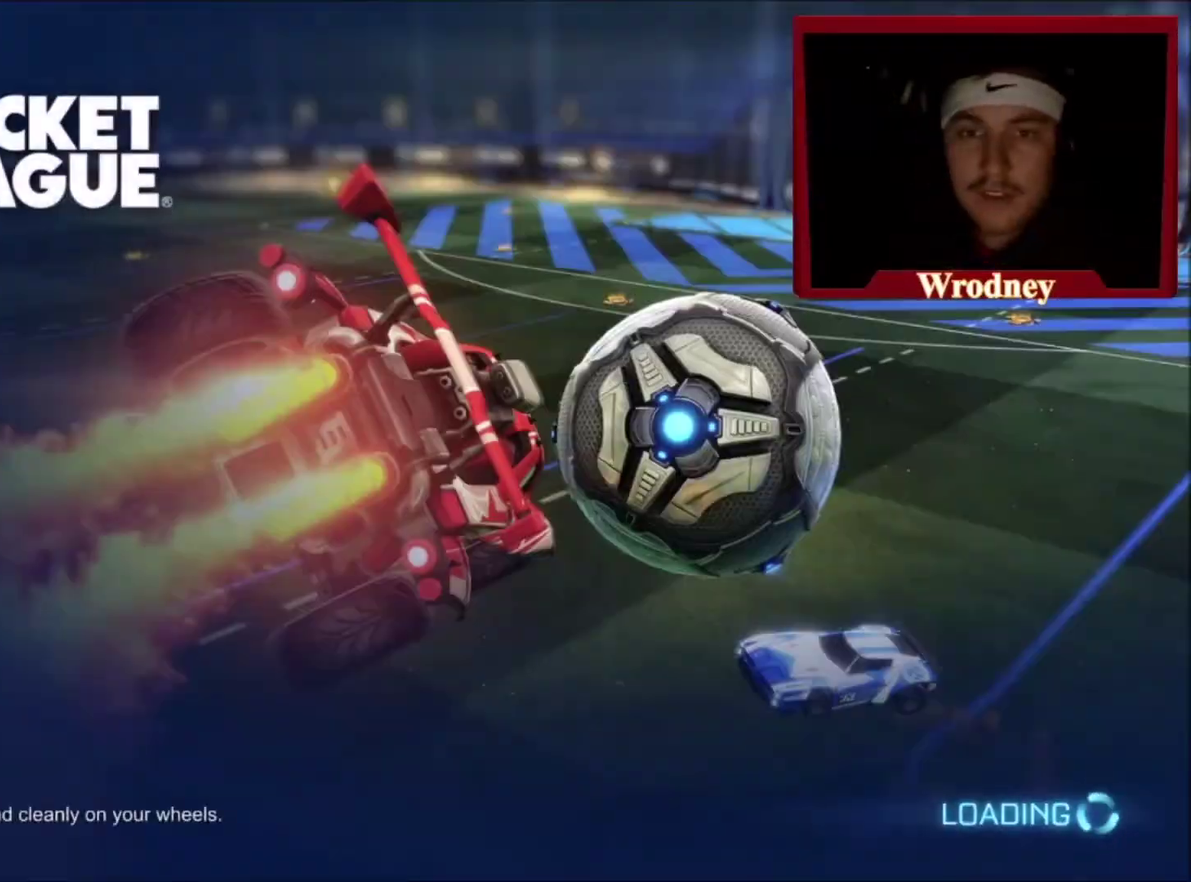
{"buttons": [], "left_stick": "center", "right_stick": "center", "events": []}
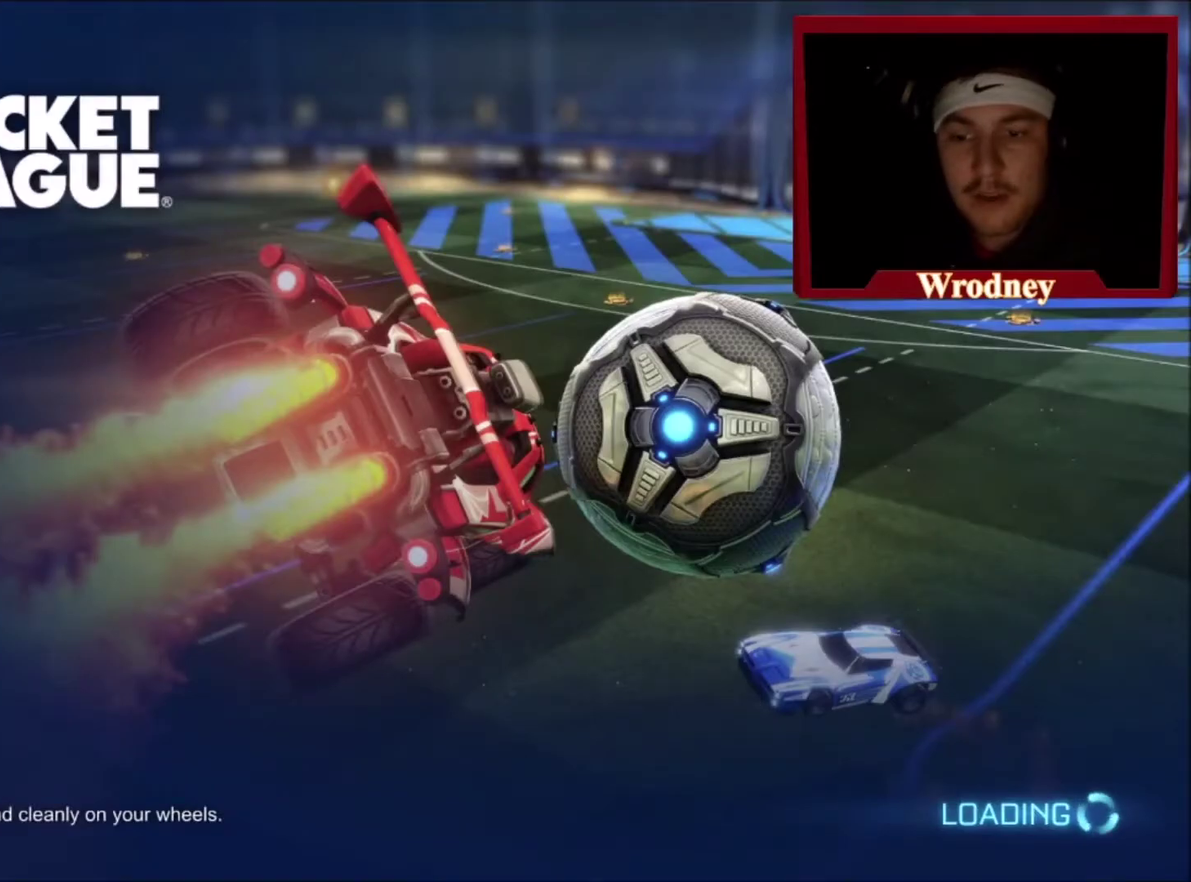
{"buttons": [], "left_stick": "center", "right_stick": "center", "events": []}
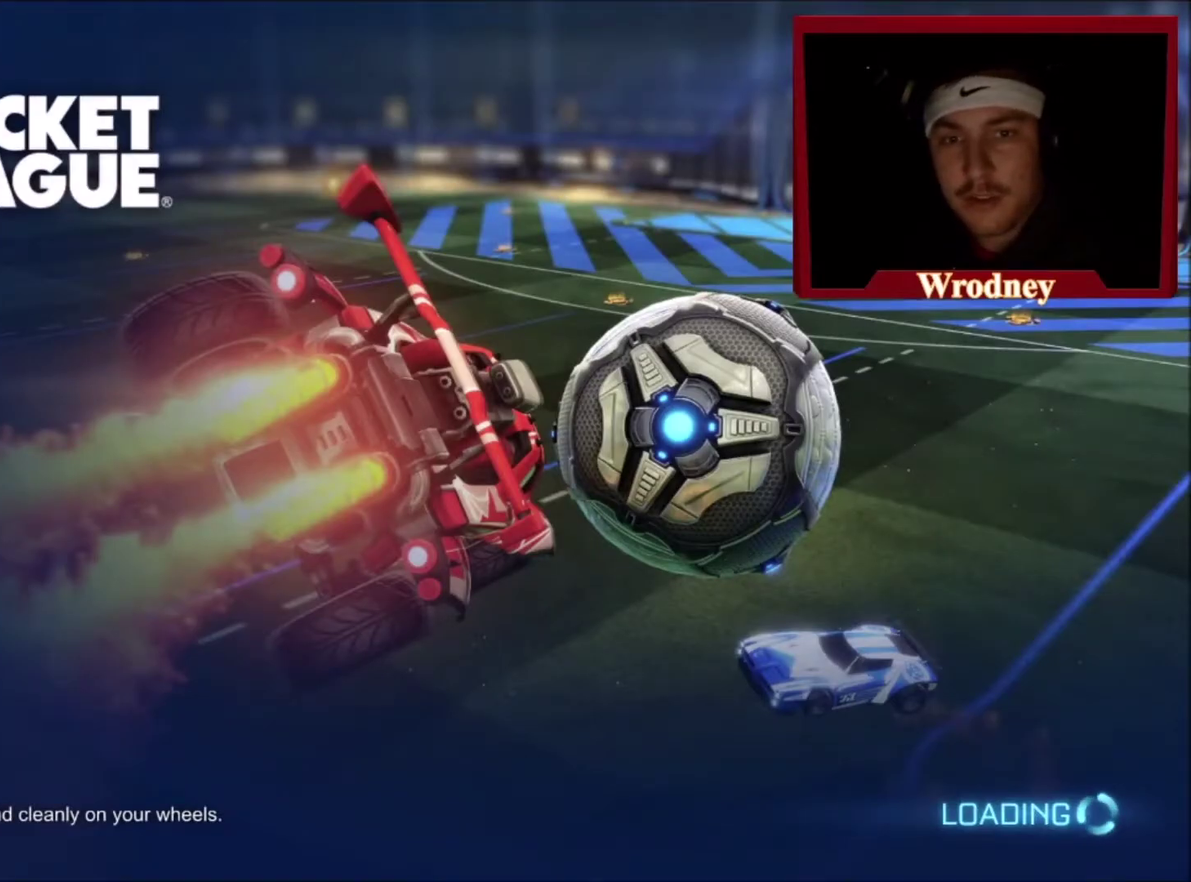
{"buttons": [], "left_stick": "center", "right_stick": "center", "events": []}
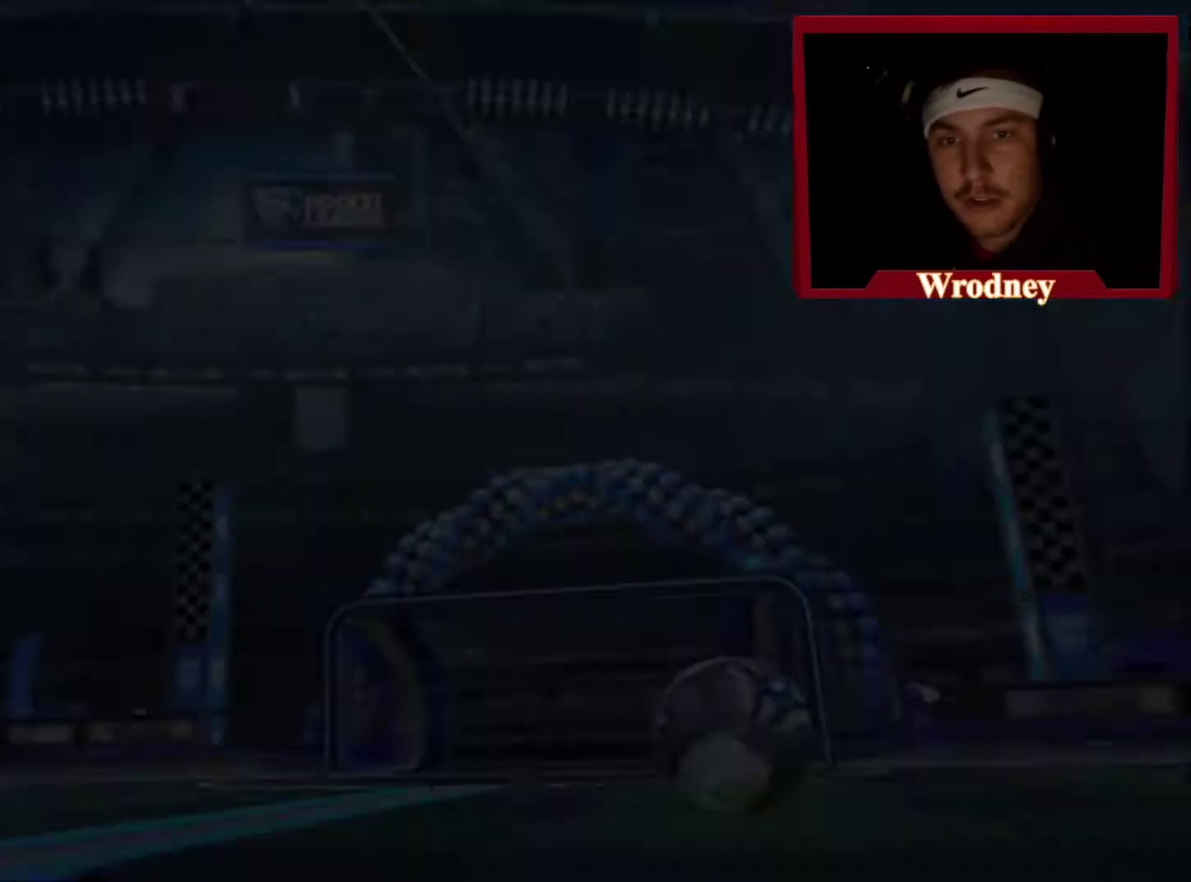
{"buttons": [], "left_stick": "center", "right_stick": "center", "events": []}